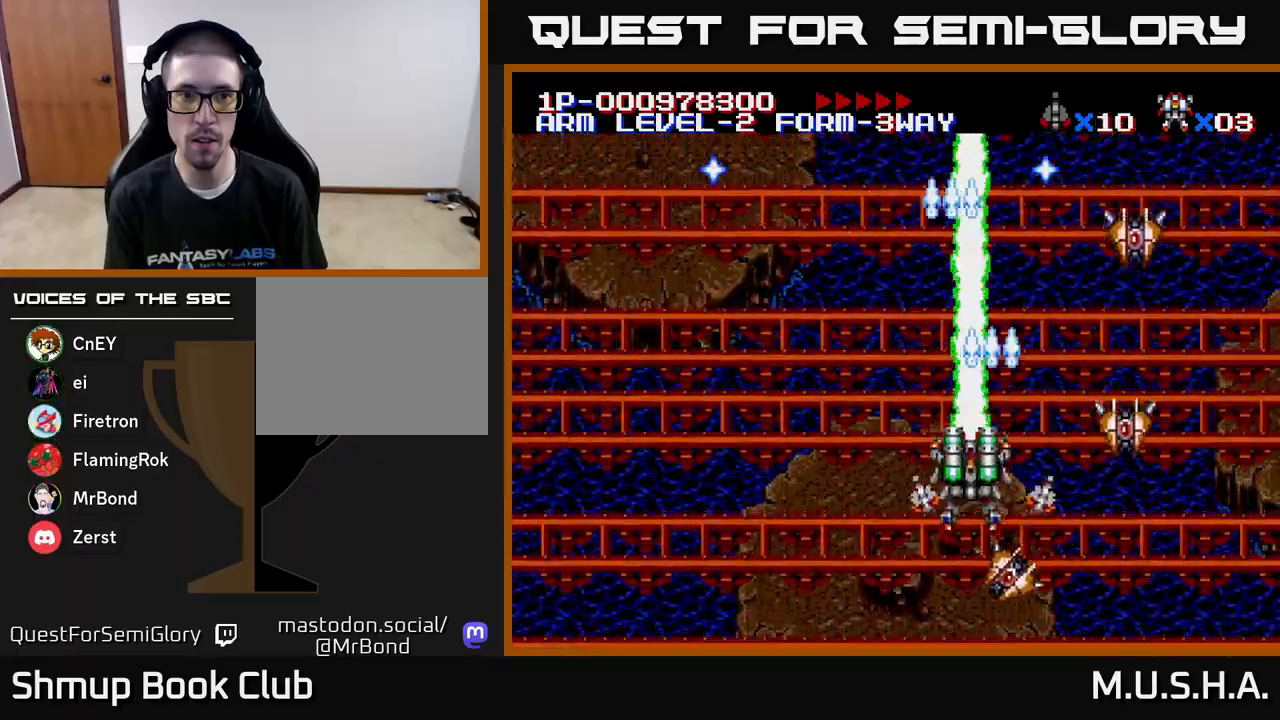
Gameplay with a controller (Xbox layout); each line is a JSON object with the inputs held at the frame after it. "events" lists button and stick changes between this image and that frame as [ms after this image, input, new state], when the widget could be followed in between. Not read: left_stick.
{"buttons": ["X", "Y"], "right_stick": "center", "events": [[100, "DPAD_LEFT", "up"], [133, "DPAD_UP", "up"], [150, "DPAD_LEFT", "down"], [200, "DPAD_DOWN", "down"], [250, "DPAD_LEFT", "up"], [317, "DPAD_DOWN", "up"]]}
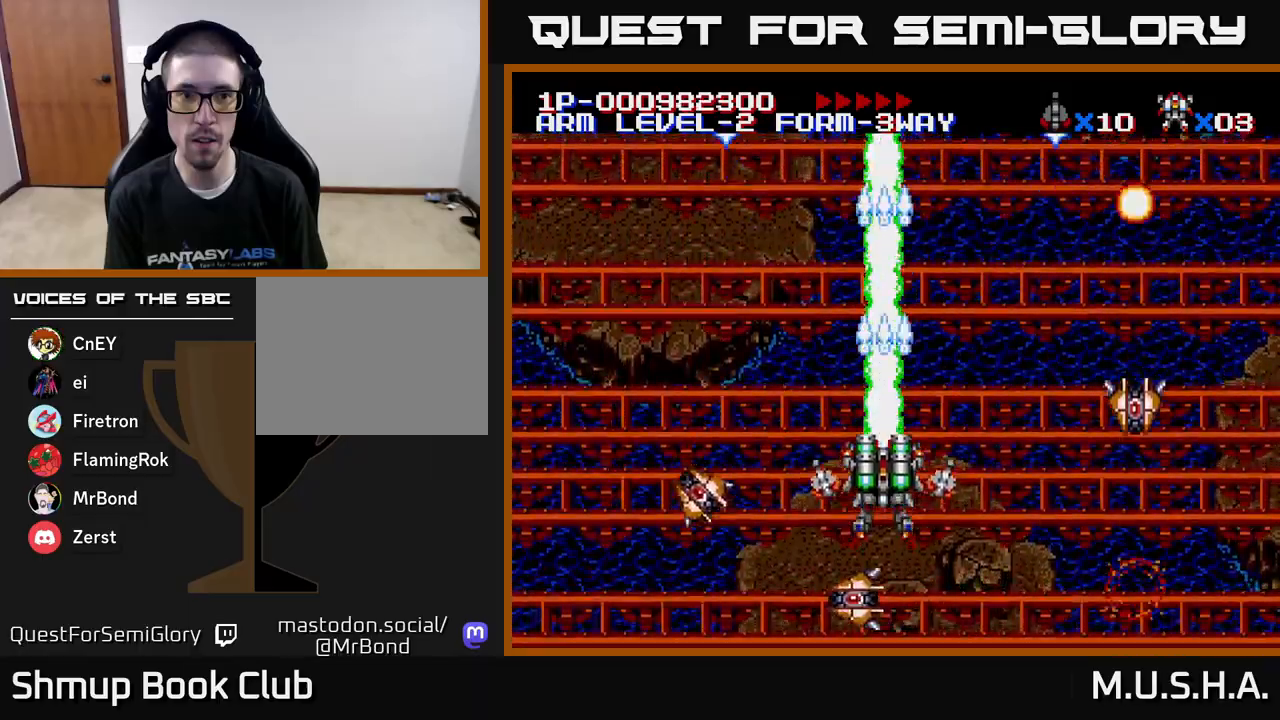
{"buttons": ["X", "Y", "DPAD_UP"], "right_stick": "center", "events": [[83, "DPAD_LEFT", "down"], [200, "DPAD_LEFT", "up"], [417, "DPAD_UP", "down"]]}
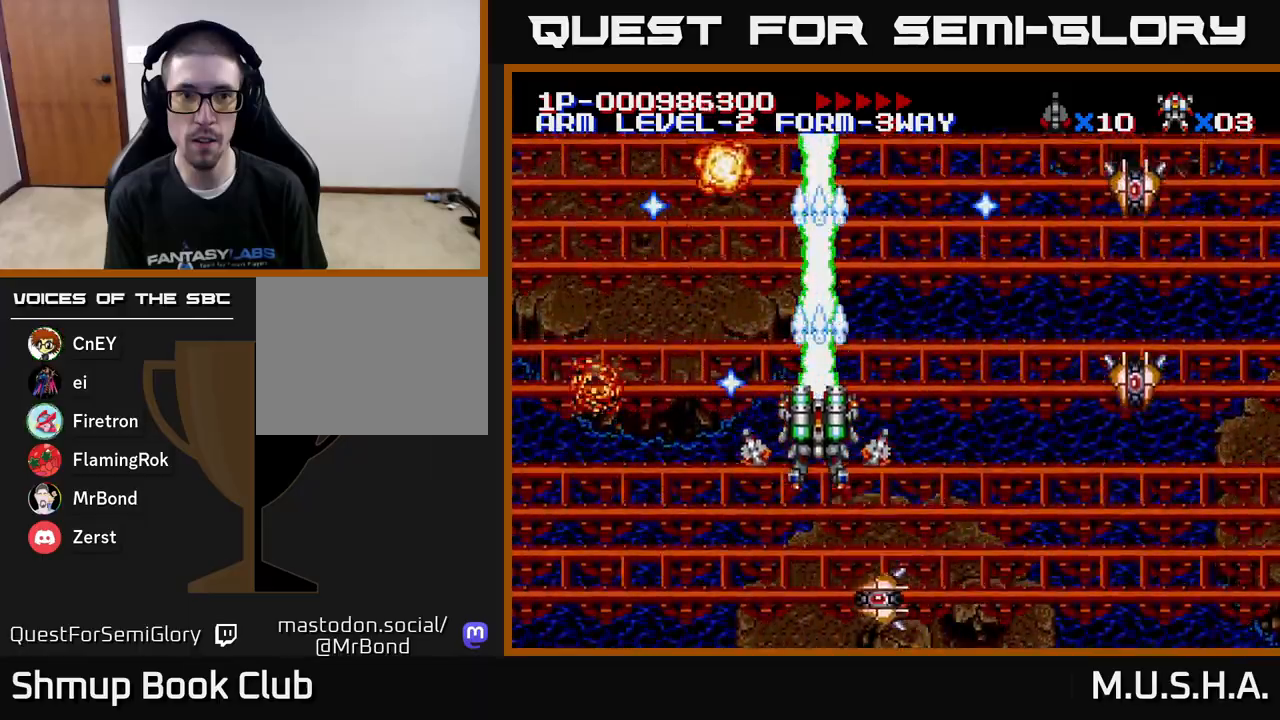
{"buttons": ["X", "Y"], "right_stick": "center", "events": [[50, "DPAD_UP", "up"]]}
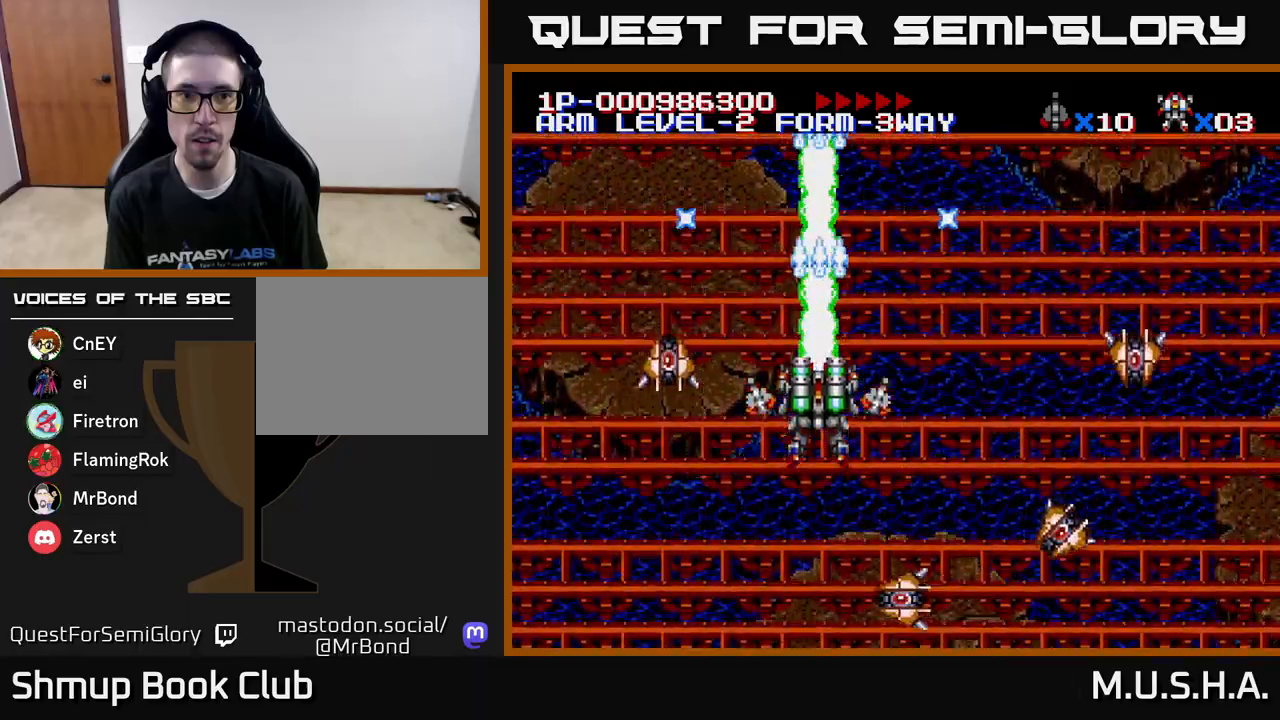
{"buttons": ["X", "Y"], "right_stick": "center", "events": []}
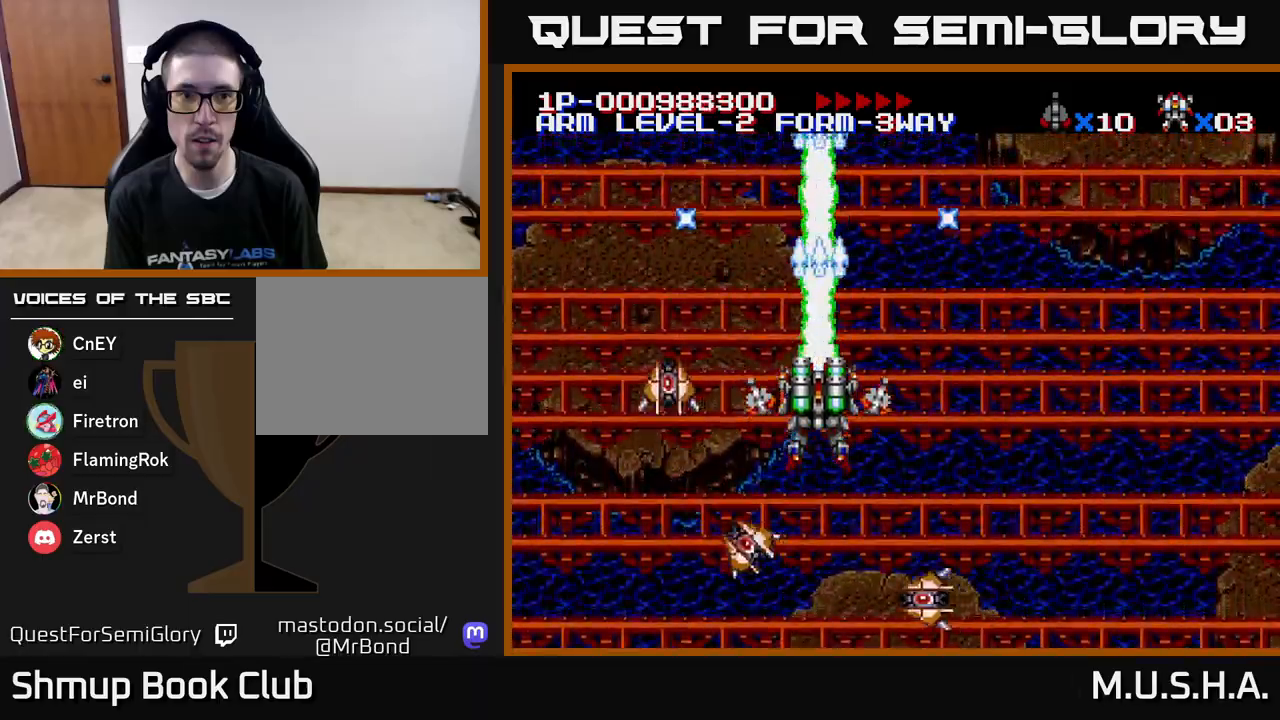
{"buttons": ["X", "Y"], "right_stick": "center", "events": []}
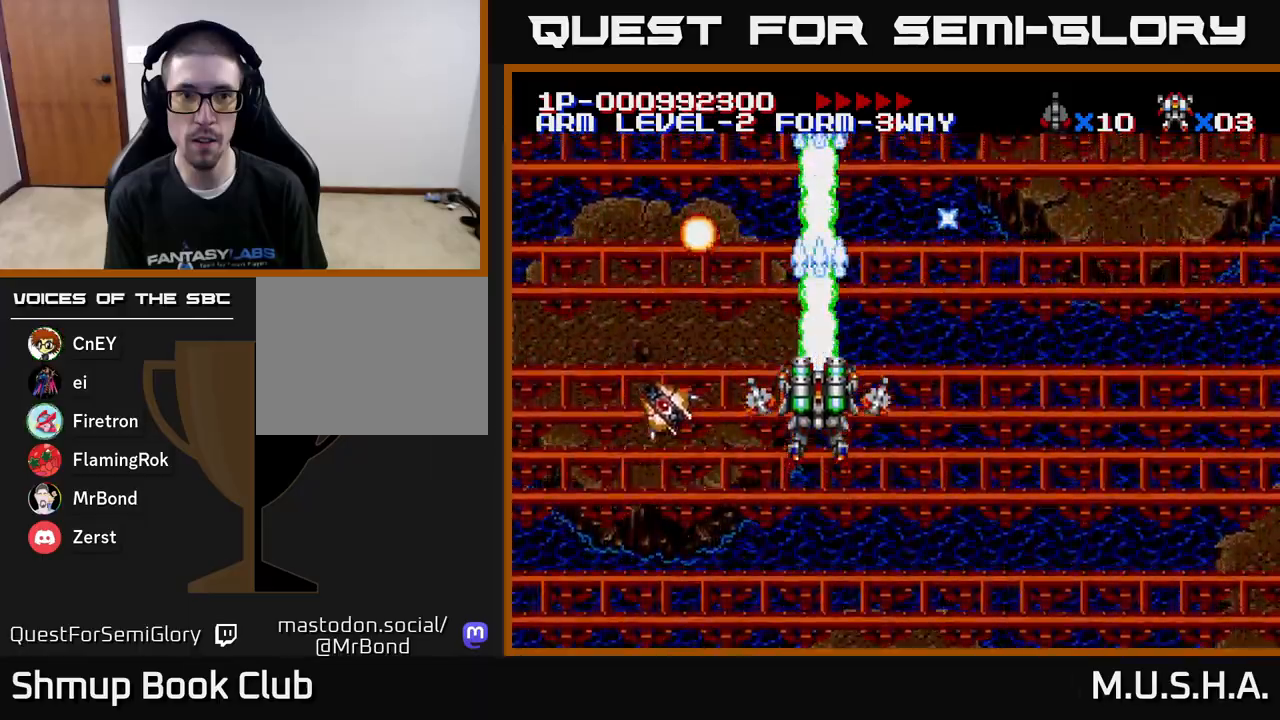
{"buttons": ["X", "Y"], "right_stick": "center", "events": []}
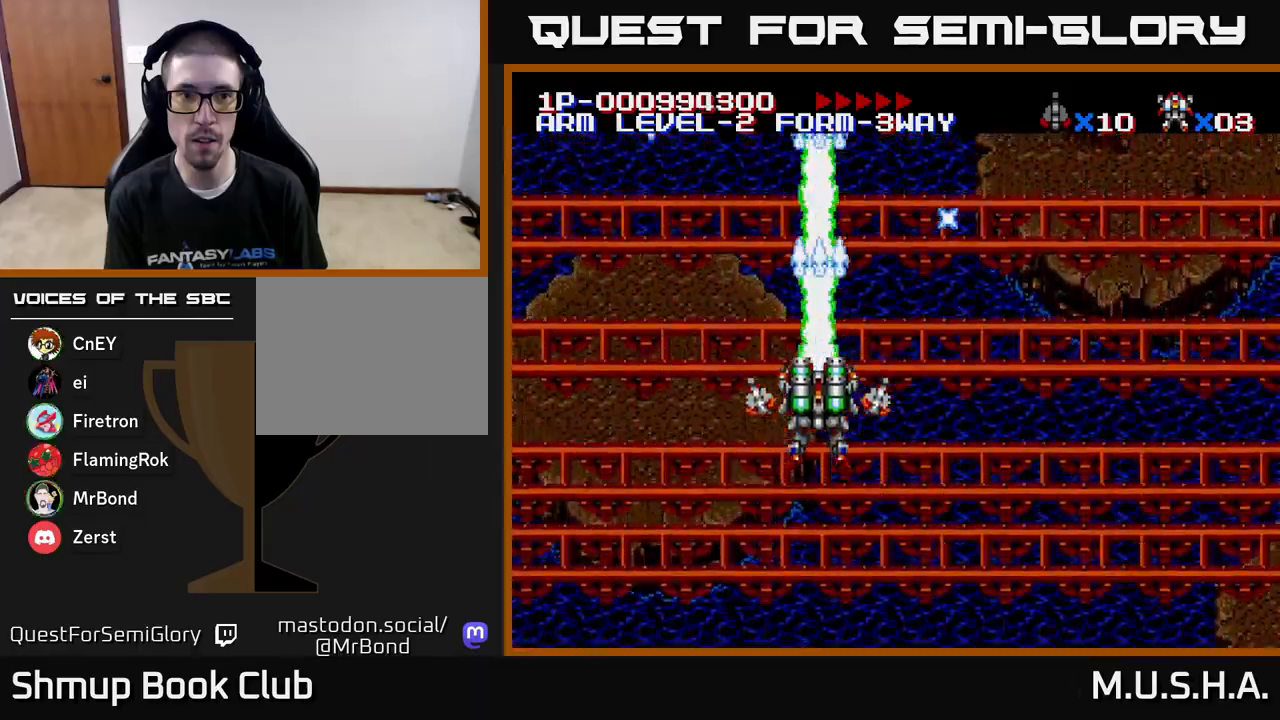
{"buttons": ["X", "Y"], "right_stick": "center", "events": [[133, "DPAD_RIGHT", "down"], [200, "DPAD_DOWN", "down"], [367, "DPAD_RIGHT", "up"], [417, "DPAD_DOWN", "up"]]}
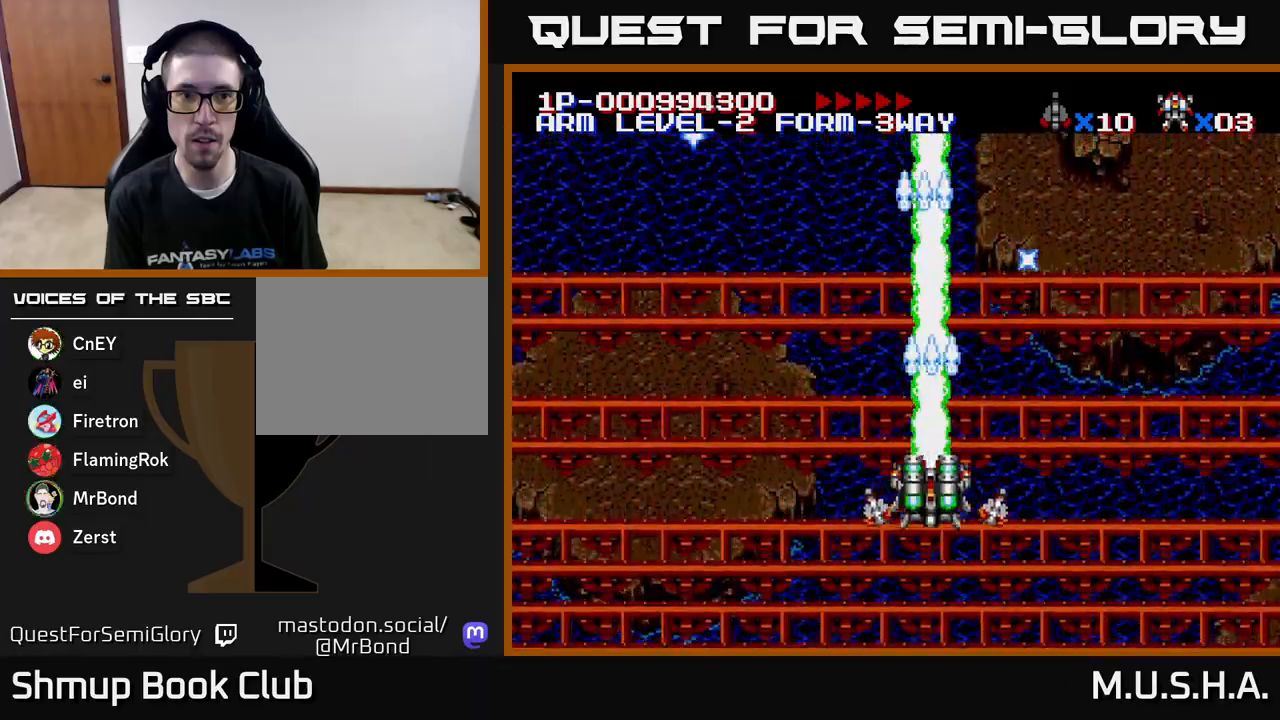
{"buttons": ["X"], "right_stick": "center", "events": [[217, "Y", "up"], [350, "Y", "down"], [400, "Y", "up"]]}
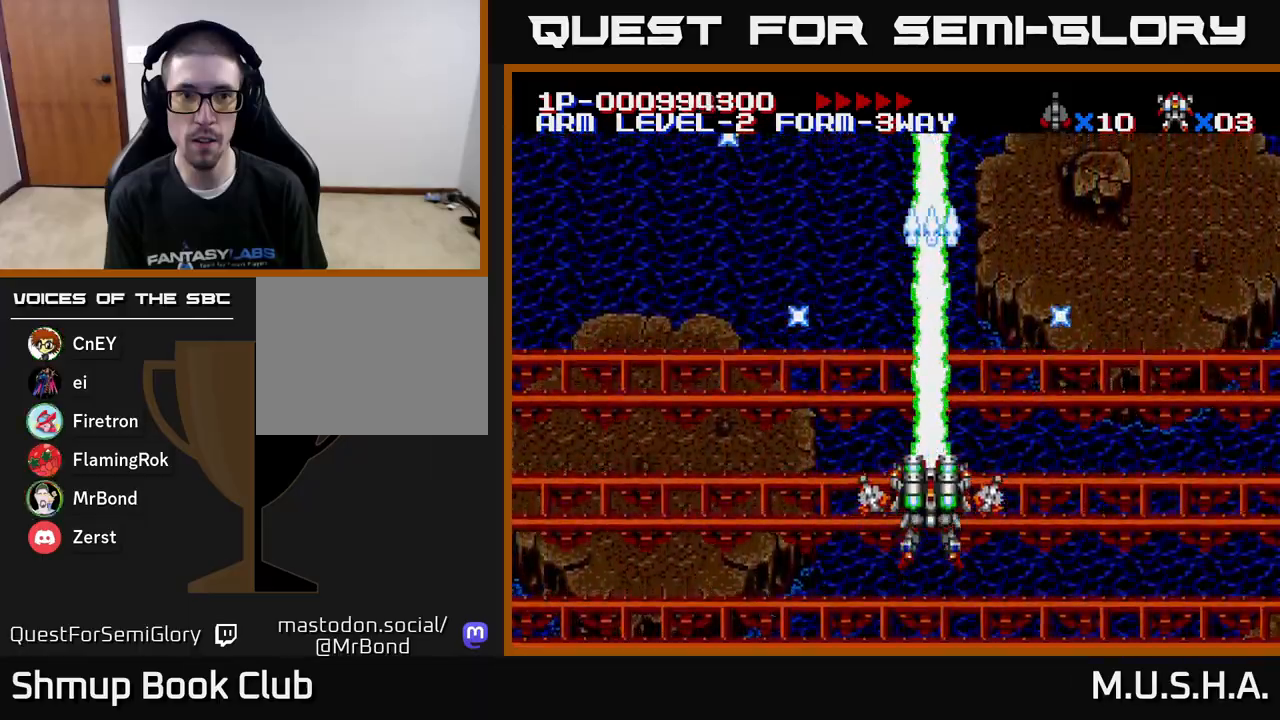
{"buttons": ["X", "Y", "DPAD_UP"], "right_stick": "center", "events": [[300, "DPAD_LEFT", "down"], [350, "Y", "down"], [433, "DPAD_LEFT", "up"], [500, "DPAD_UP", "down"]]}
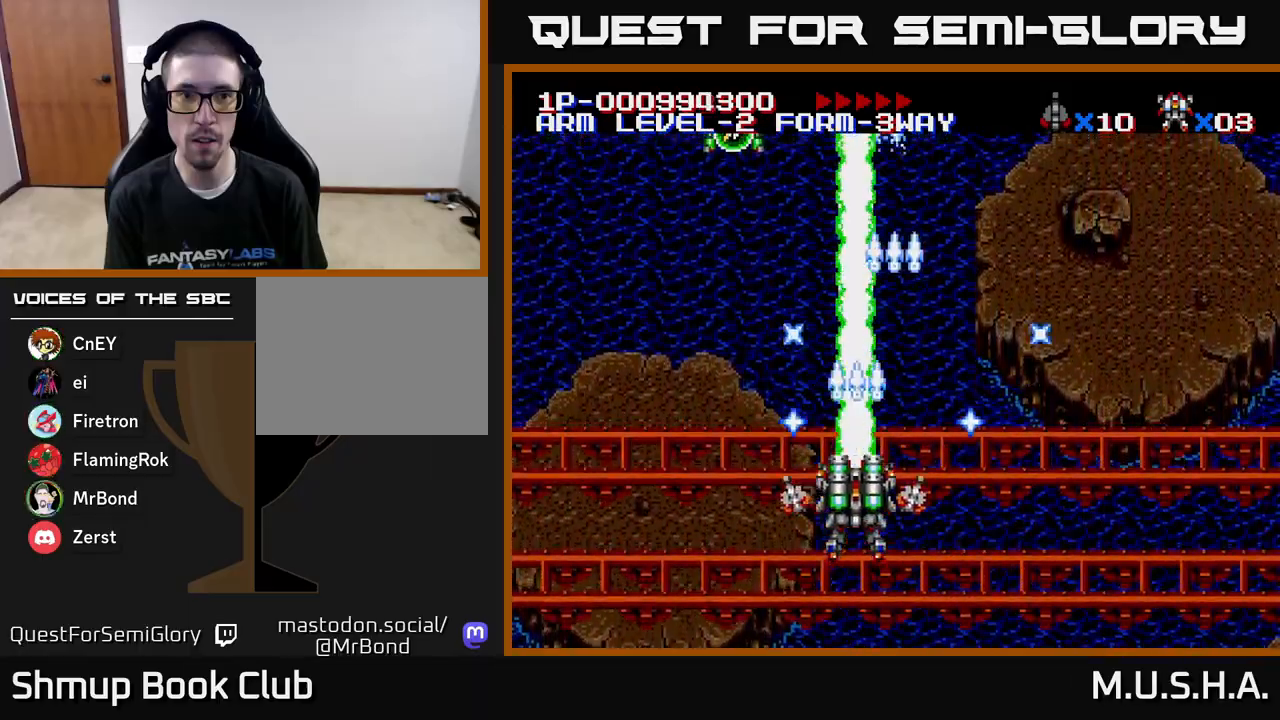
{"buttons": ["X", "Y", "DPAD_UP", "DPAD_LEFT"], "right_stick": "center", "events": [[200, "DPAD_UP", "up"], [333, "DPAD_LEFT", "down"], [450, "DPAD_UP", "down"]]}
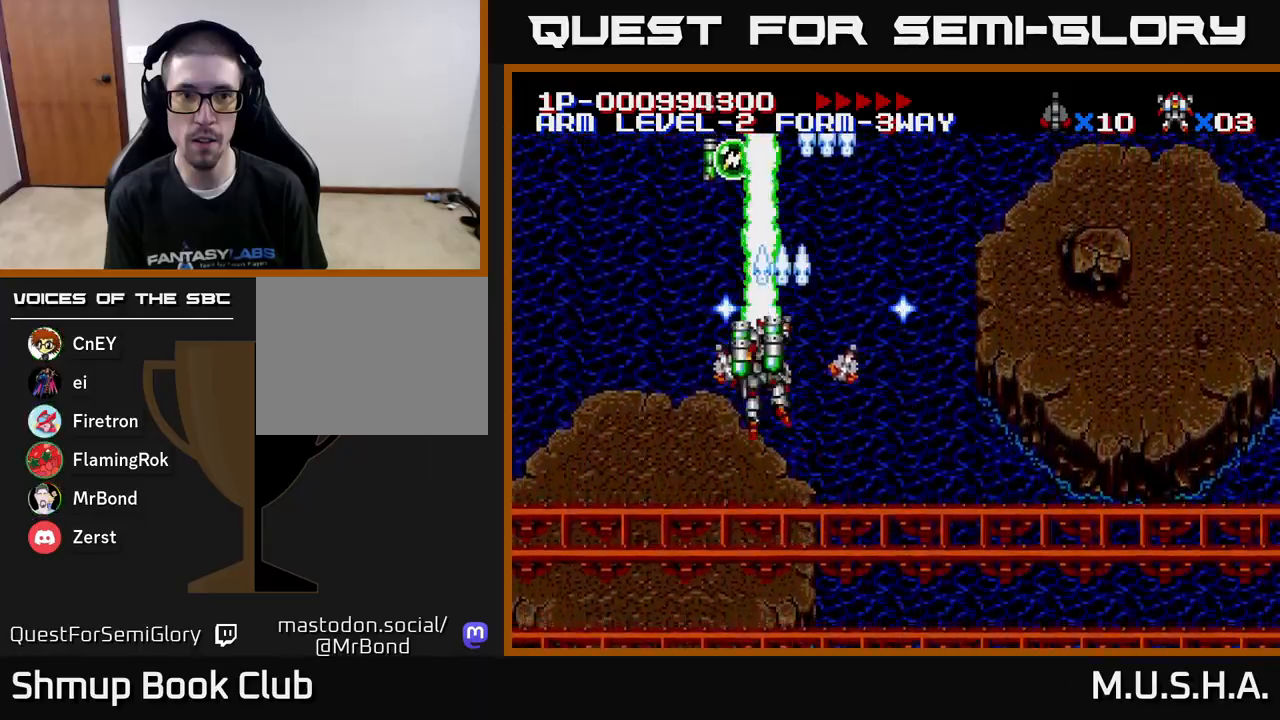
{"buttons": ["X", "Y", "DPAD_DOWN"], "right_stick": "center", "events": [[67, "DPAD_LEFT", "up"], [417, "DPAD_UP", "up"], [450, "DPAD_DOWN", "down"]]}
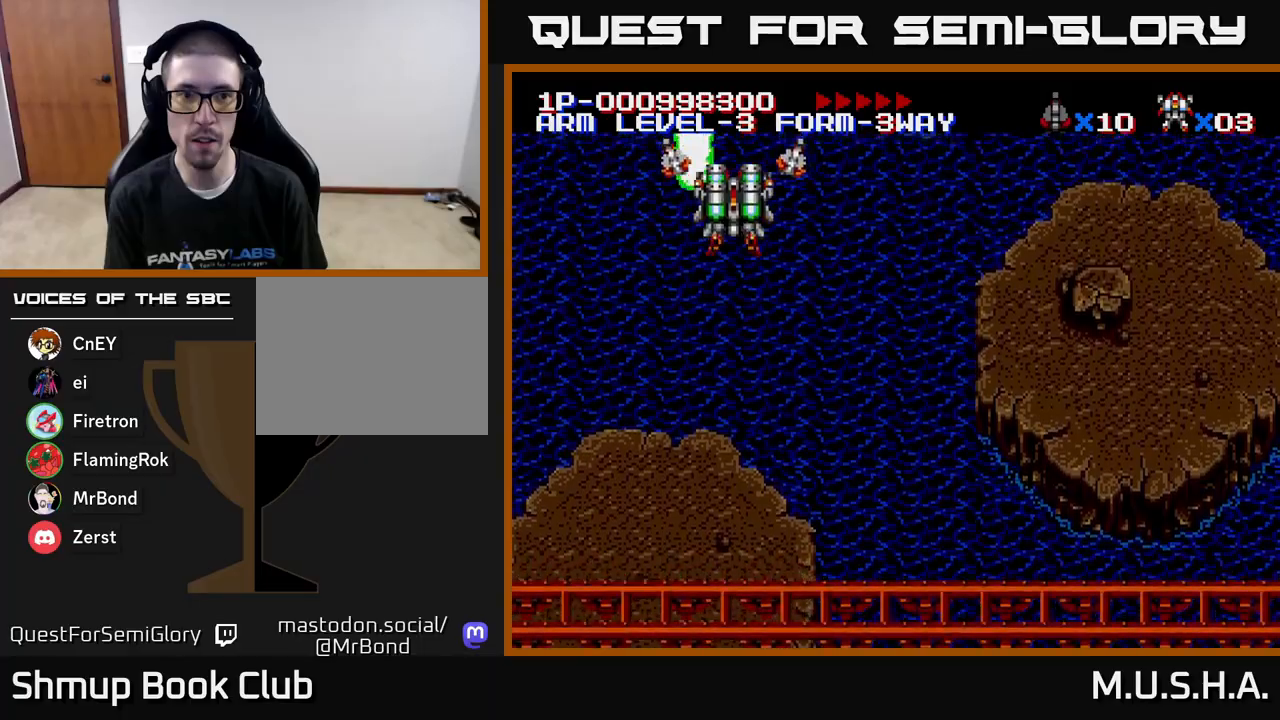
{"buttons": ["X", "Y", "DPAD_DOWN", "DPAD_RIGHT"], "right_stick": "center", "events": [[150, "DPAD_RIGHT", "down"], [250, "Y", "up"], [467, "Y", "down"]]}
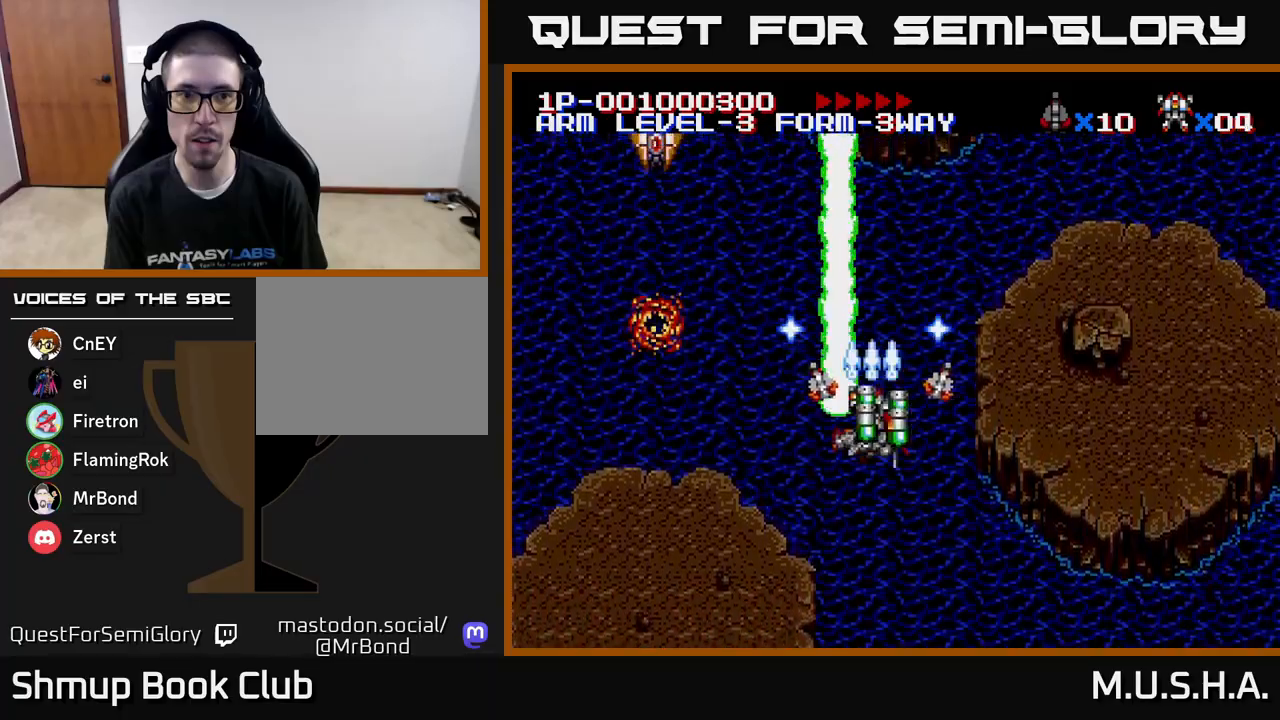
{"buttons": ["X", "Y", "DPAD_DOWN"], "right_stick": "center", "events": [[100, "DPAD_RIGHT", "up"], [200, "DPAD_LEFT", "down"], [233, "DPAD_DOWN", "up"], [383, "DPAD_DOWN", "down"], [483, "DPAD_LEFT", "up"]]}
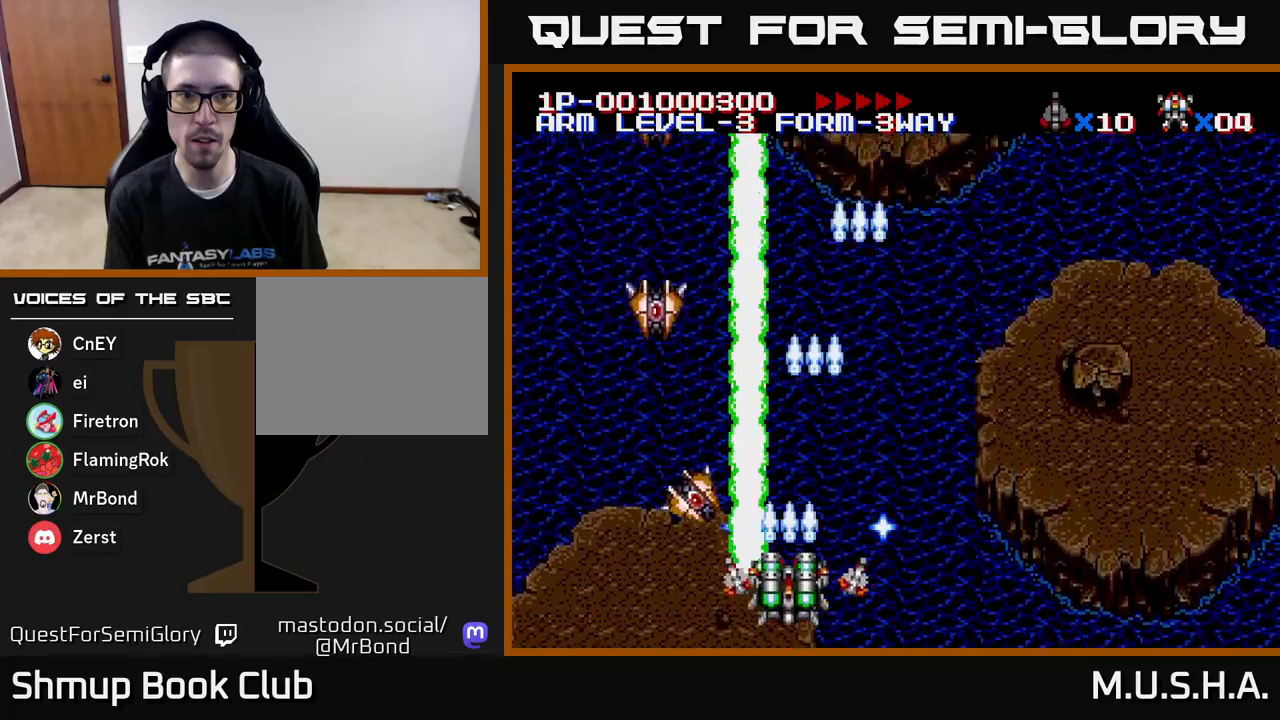
{"buttons": ["X", "Y", "DPAD_UP"], "right_stick": "center", "events": [[33, "DPAD_RIGHT", "down"], [50, "DPAD_DOWN", "up"], [50, "DPAD_RIGHT", "up"], [67, "DPAD_UP", "down"], [200, "DPAD_RIGHT", "down"], [417, "DPAD_RIGHT", "up"]]}
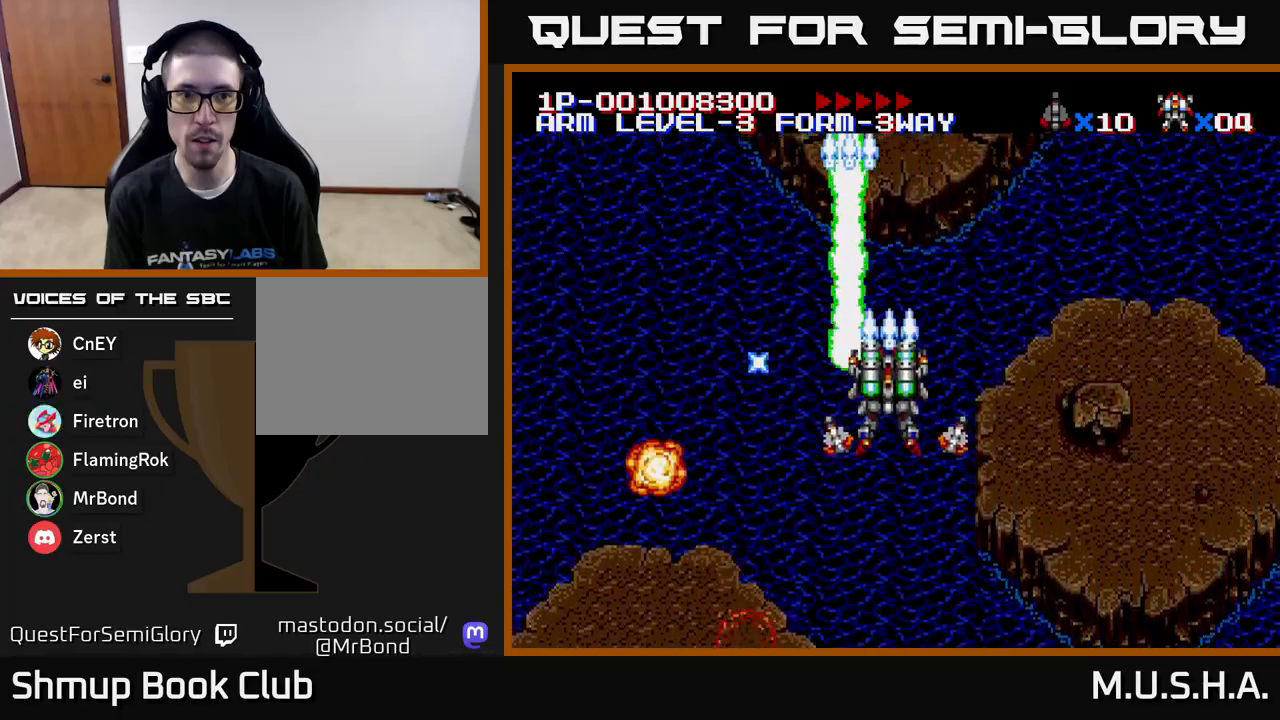
{"buttons": ["X", "Y"], "right_stick": "center", "events": [[67, "DPAD_LEFT", "down"], [100, "DPAD_UP", "up"], [150, "DPAD_LEFT", "up"], [367, "DPAD_RIGHT", "down"], [483, "DPAD_RIGHT", "up"]]}
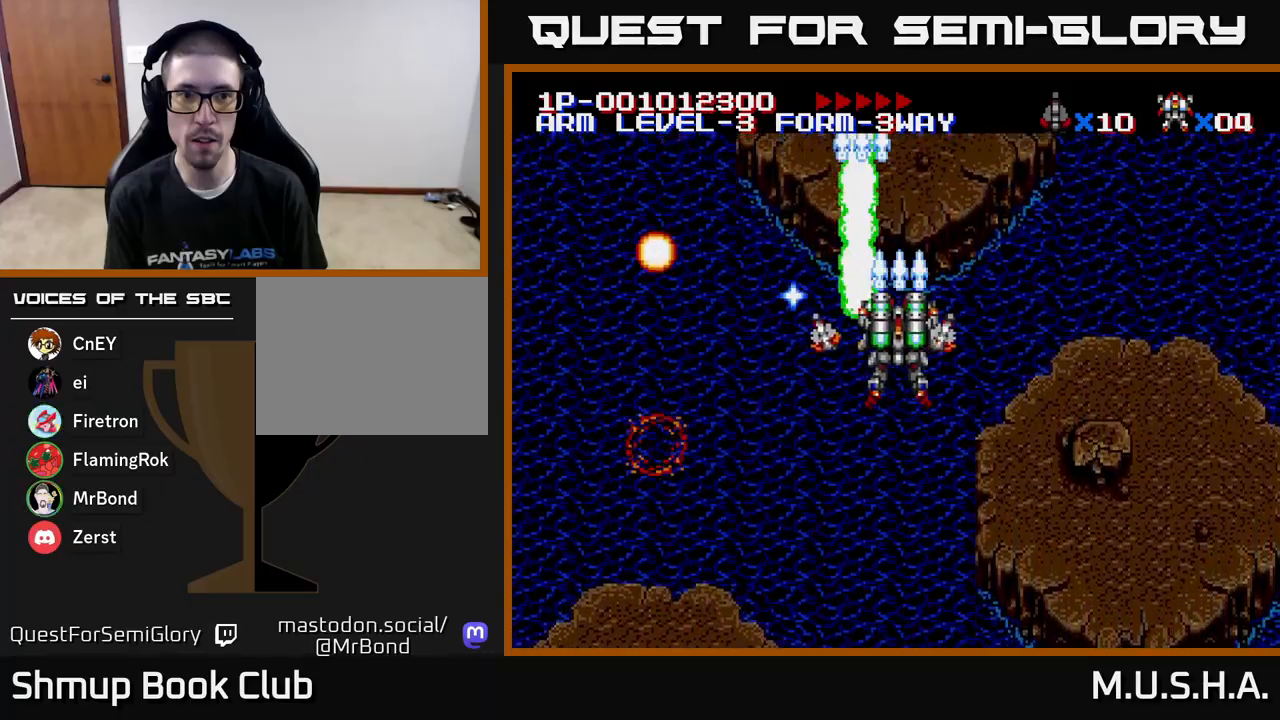
{"buttons": ["X", "Y"], "right_stick": "center", "events": []}
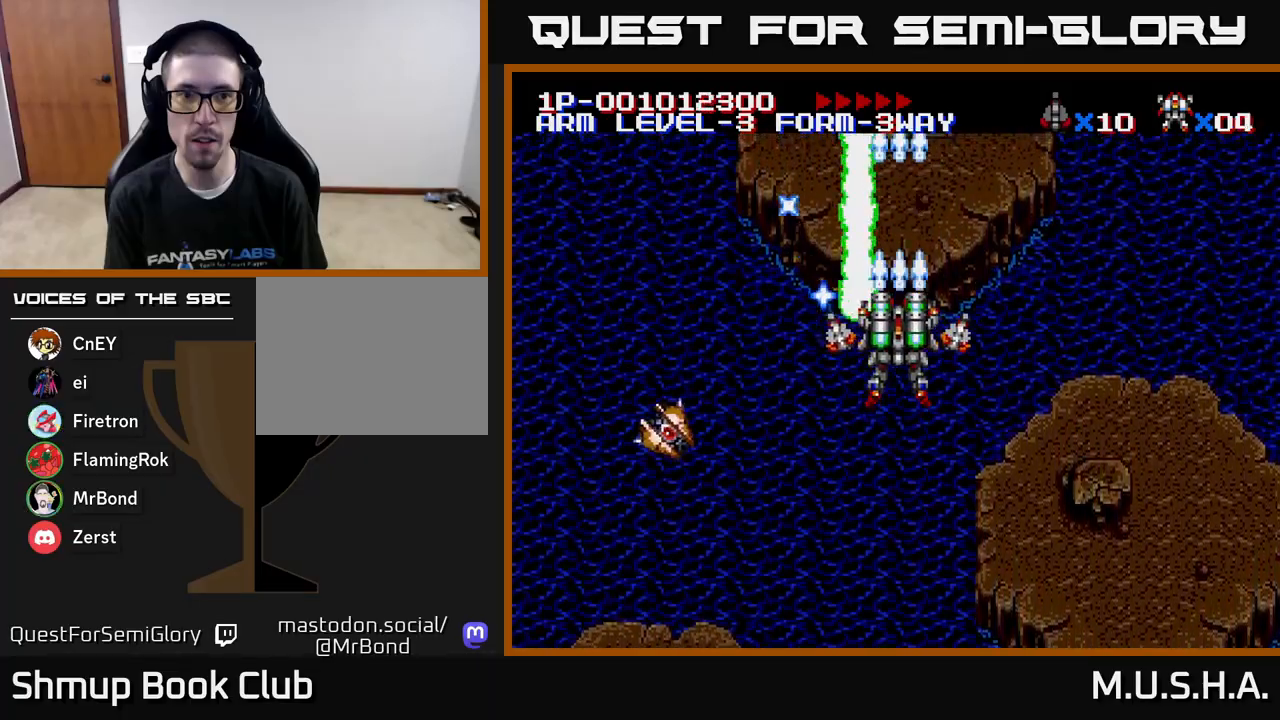
{"buttons": ["X", "Y"], "right_stick": "center", "events": [[67, "DPAD_DOWN", "down"], [133, "DPAD_RIGHT", "down"], [200, "DPAD_DOWN", "up"], [200, "DPAD_RIGHT", "up"]]}
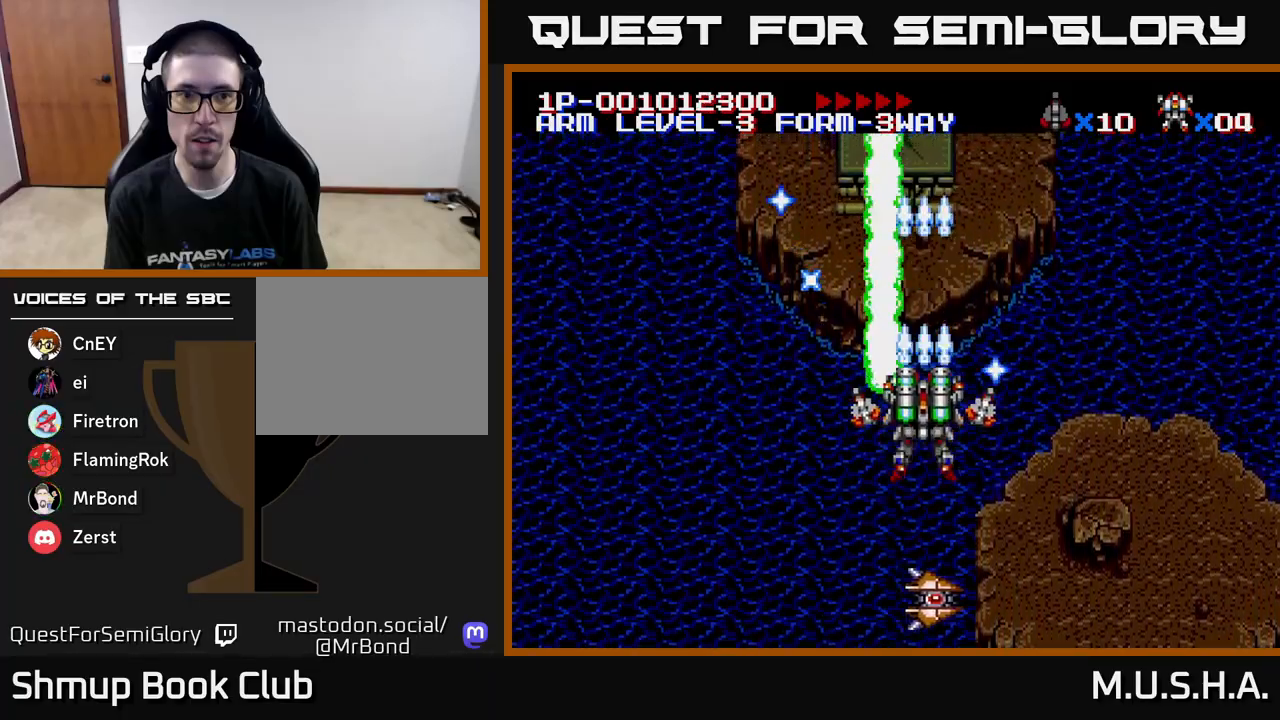
{"buttons": ["X", "Y", "DPAD_DOWN", "DPAD_RIGHT"], "right_stick": "center", "events": [[350, "DPAD_RIGHT", "down"], [500, "DPAD_DOWN", "down"]]}
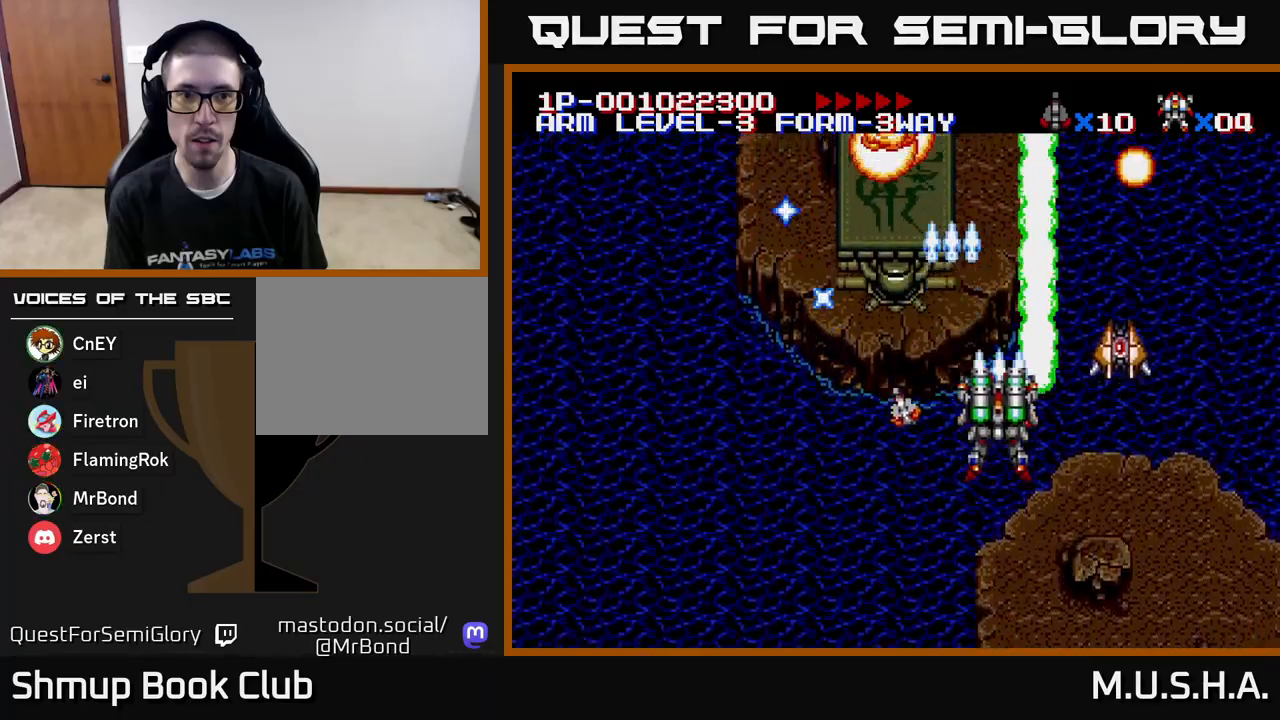
{"buttons": ["X", "Y", "DPAD_LEFT"], "right_stick": "center", "events": [[133, "DPAD_RIGHT", "up"], [133, "Y", "up"], [167, "DPAD_DOWN", "up"], [183, "Y", "down"], [200, "DPAD_LEFT", "down"]]}
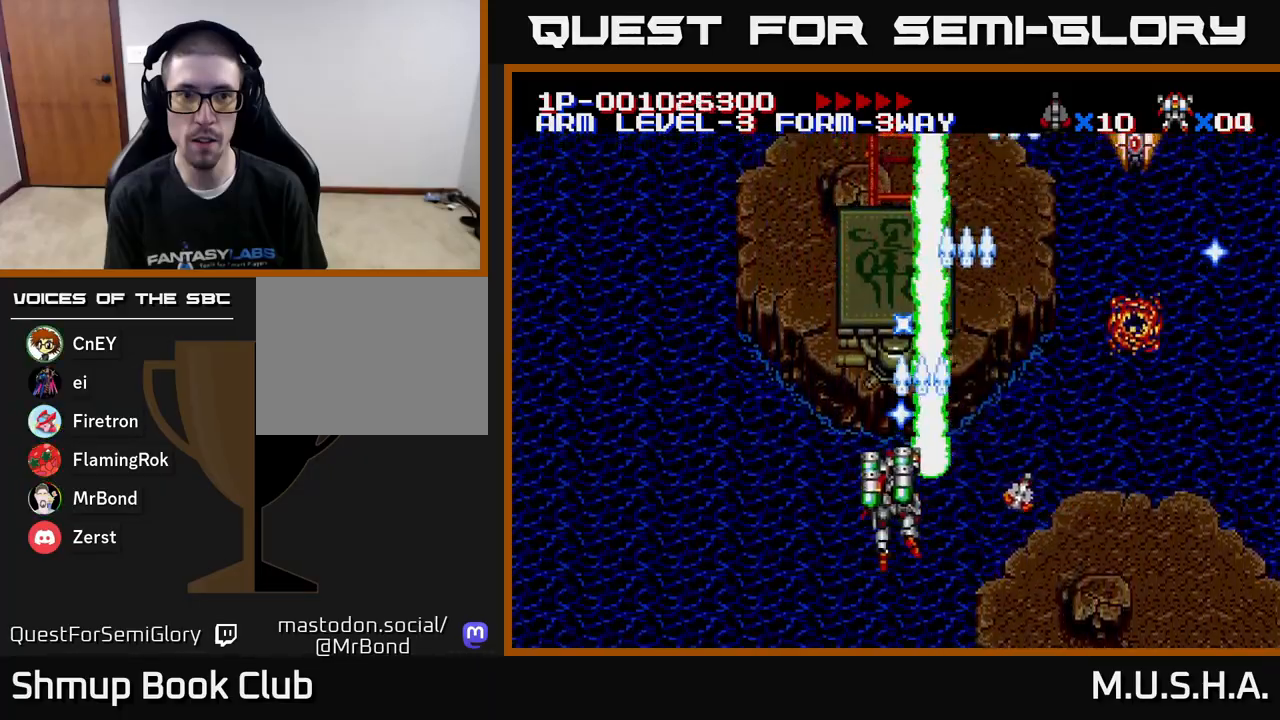
{"buttons": ["X", "Y", "DPAD_UP", "DPAD_LEFT"], "right_stick": "center", "events": [[67, "DPAD_DOWN", "down"], [67, "DPAD_LEFT", "up"], [100, "DPAD_RIGHT", "down"], [150, "DPAD_DOWN", "up"], [417, "DPAD_RIGHT", "up"], [450, "DPAD_LEFT", "down"], [467, "DPAD_UP", "down"]]}
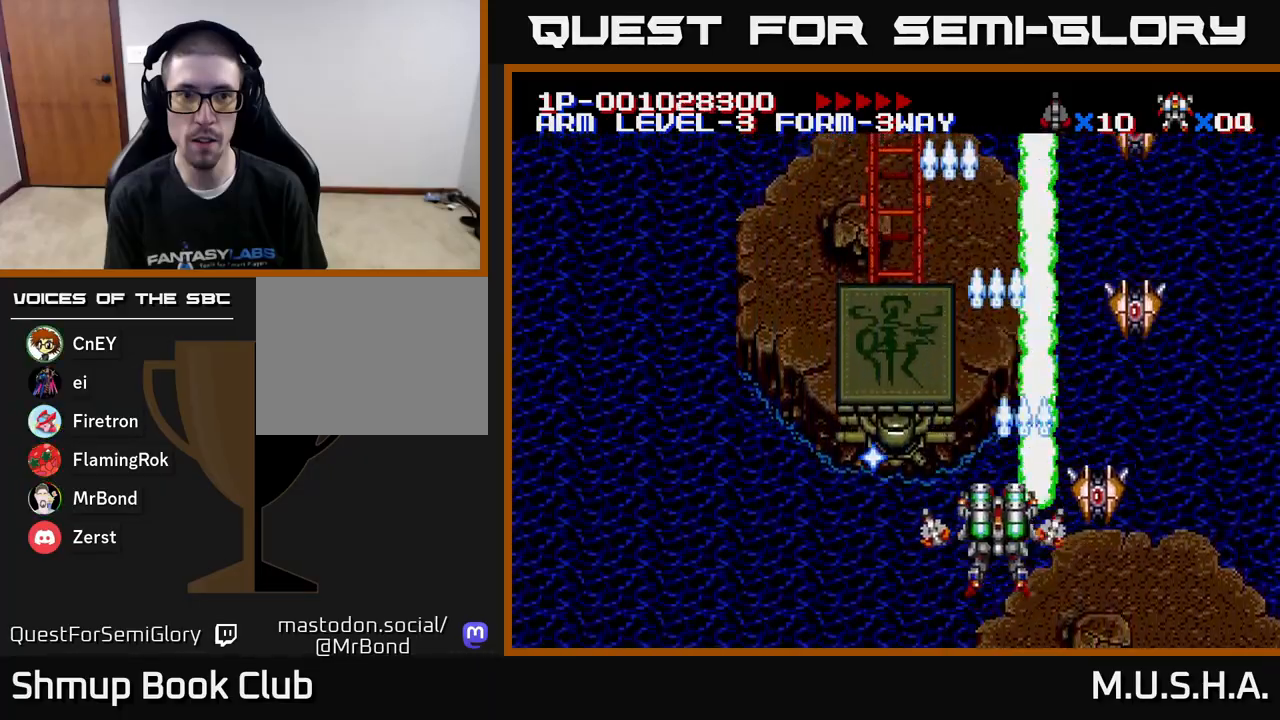
{"buttons": ["X", "Y"], "right_stick": "center", "events": [[17, "DPAD_UP", "up"], [67, "DPAD_LEFT", "up"], [83, "DPAD_RIGHT", "down"], [133, "DPAD_RIGHT", "up"]]}
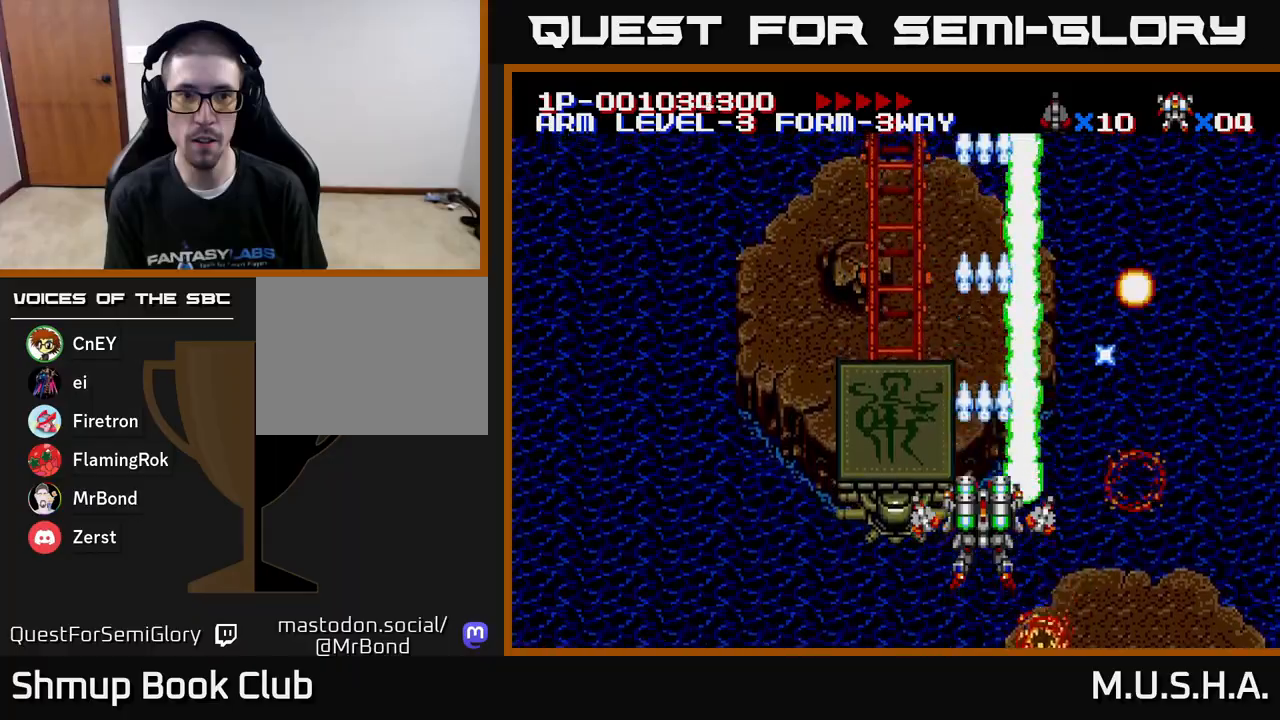
{"buttons": ["X", "Y"], "right_stick": "center", "events": []}
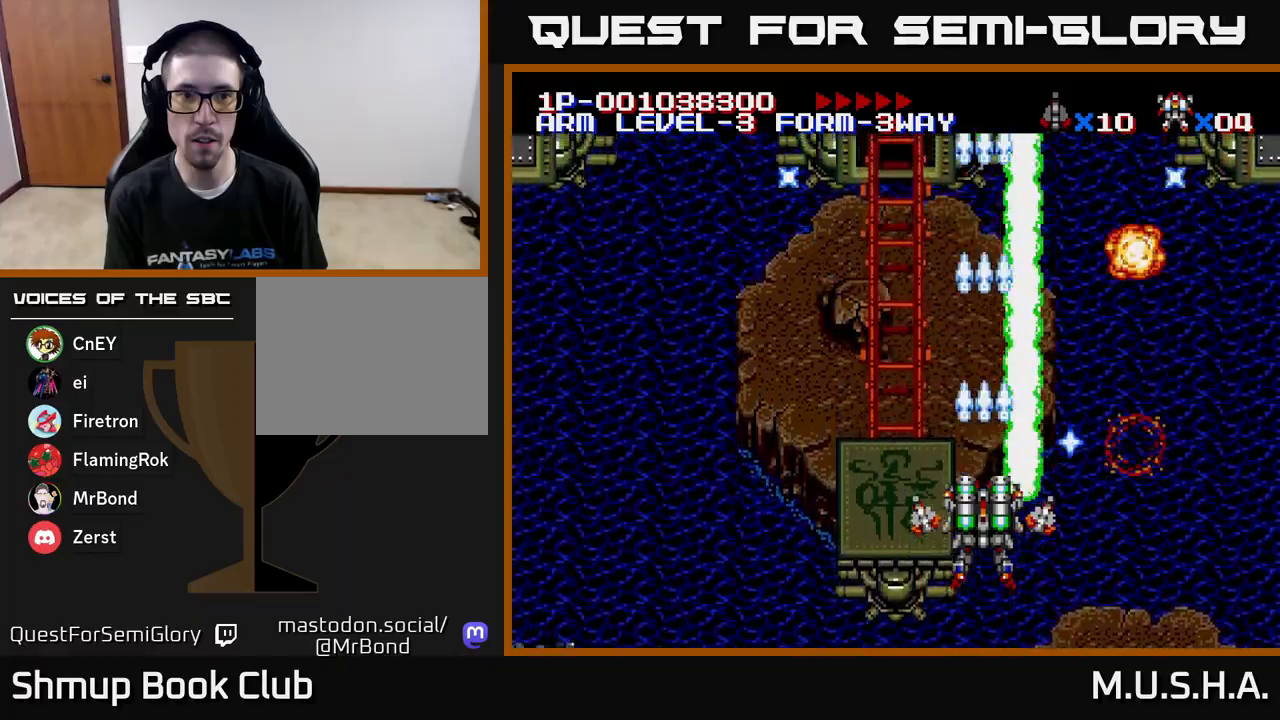
{"buttons": ["X", "Y"], "right_stick": "center", "events": []}
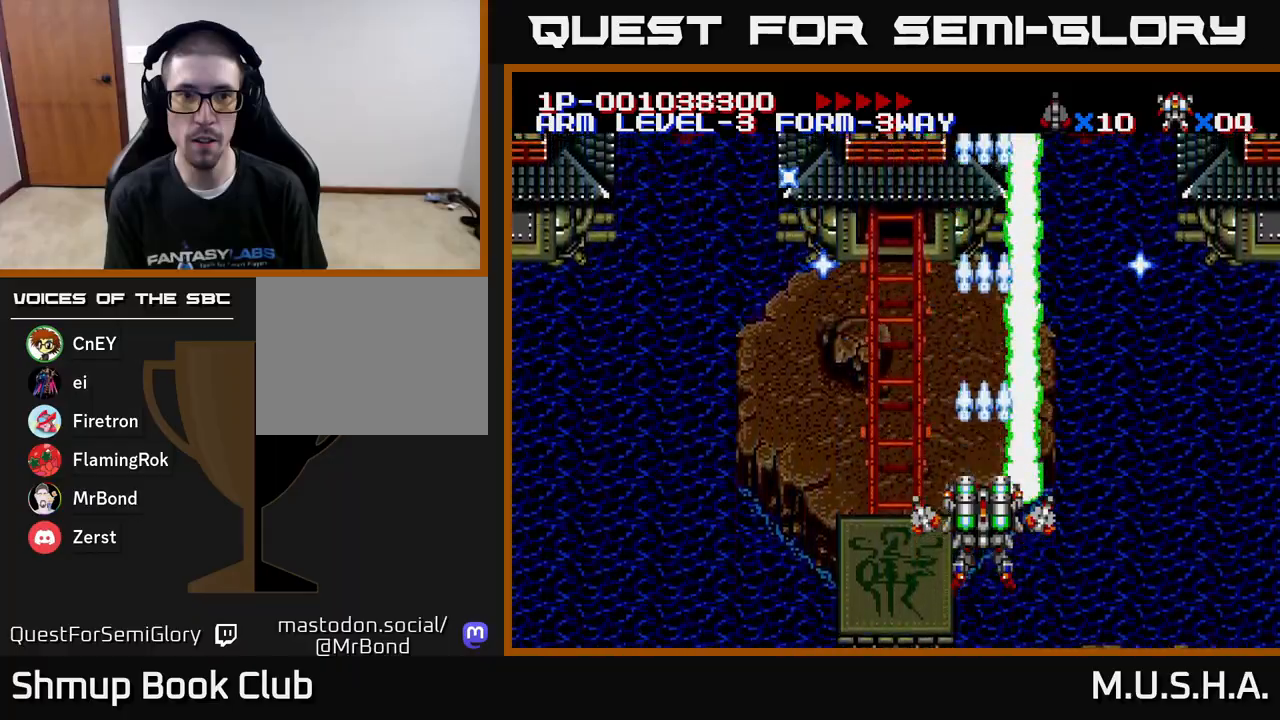
{"buttons": ["X", "Y"], "right_stick": "center", "events": []}
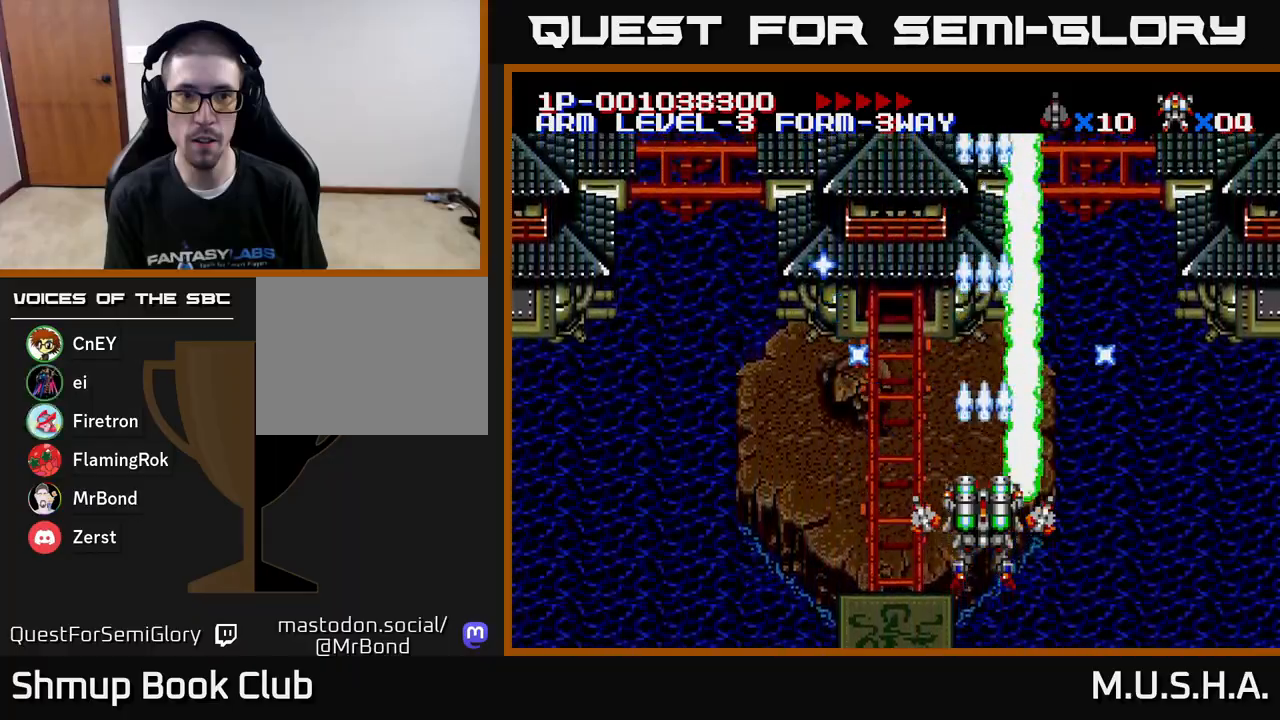
{"buttons": ["X", "Y"], "right_stick": "center", "events": []}
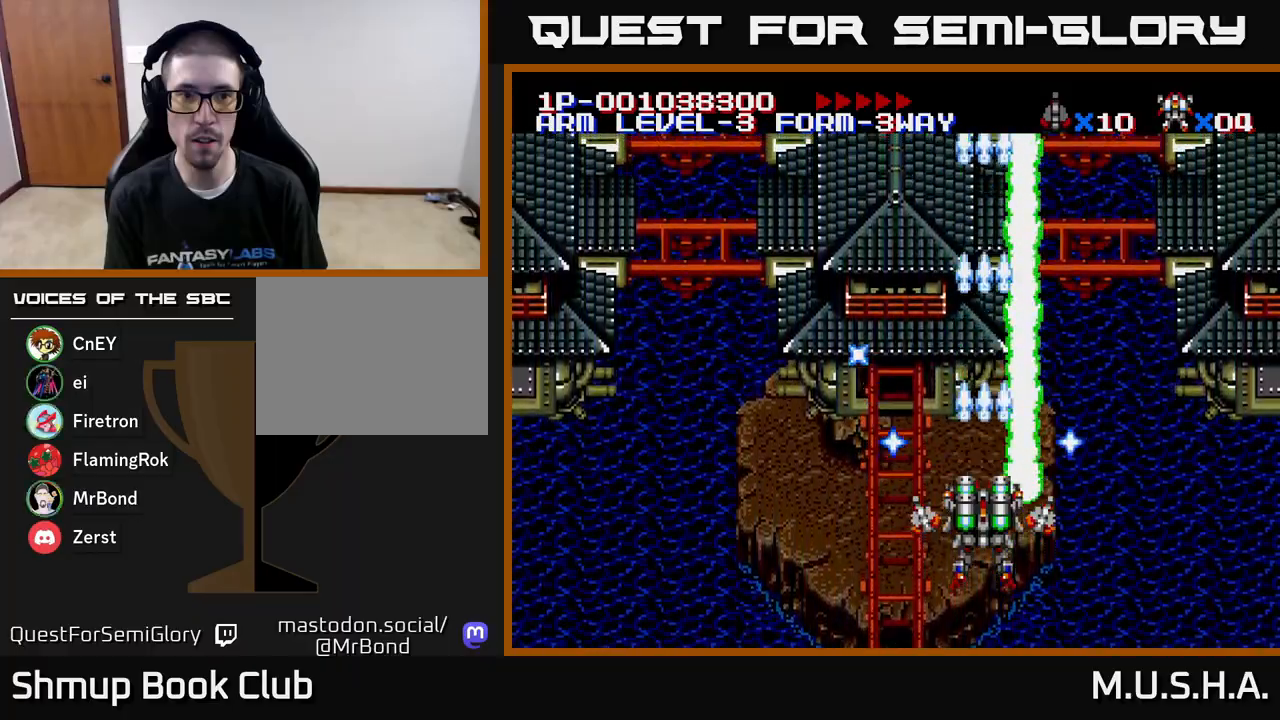
{"buttons": ["X", "Y"], "right_stick": "center", "events": []}
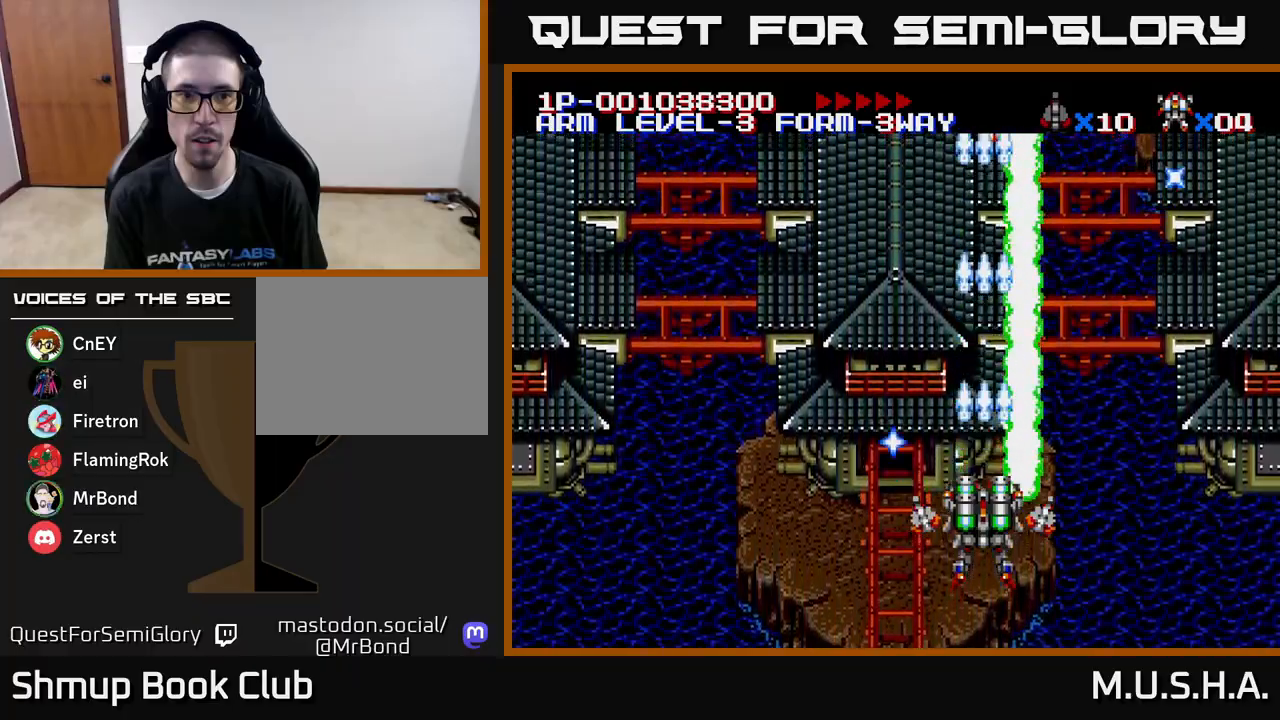
{"buttons": ["X", "Y"], "right_stick": "center", "events": []}
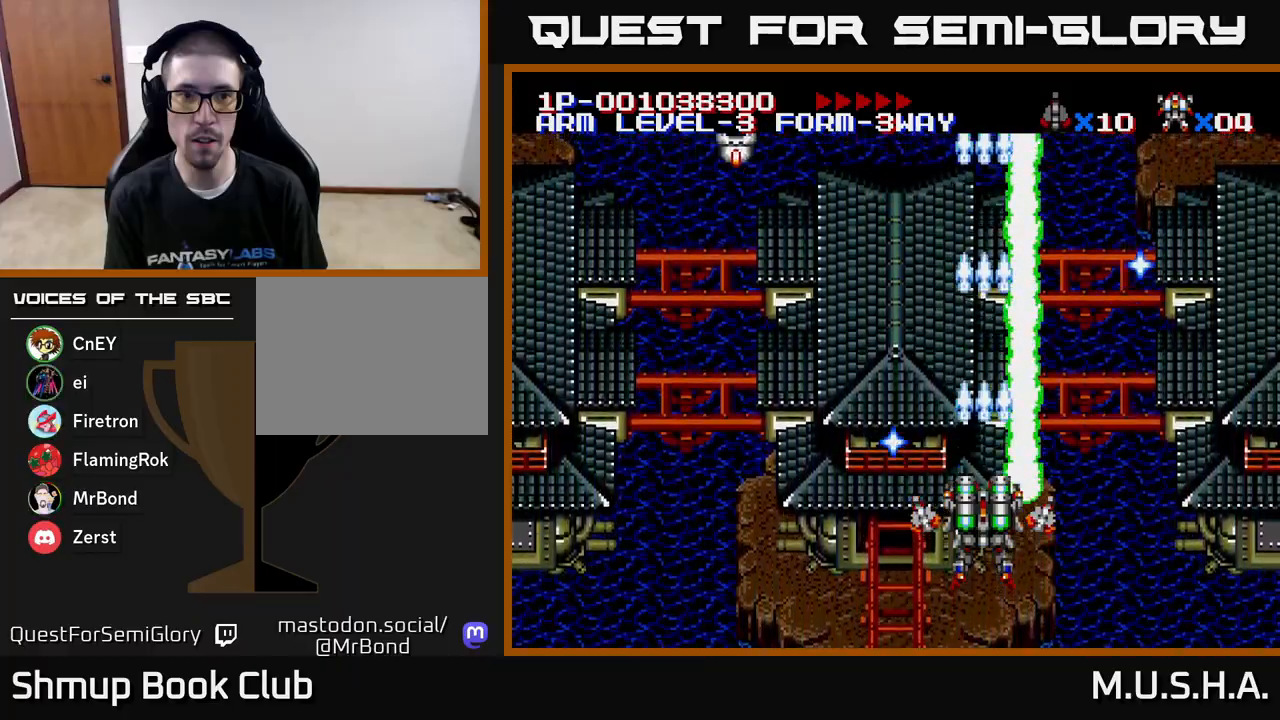
{"buttons": ["X", "Y", "DPAD_UP", "DPAD_LEFT"], "right_stick": "center", "events": [[117, "DPAD_LEFT", "down"], [267, "DPAD_UP", "down"]]}
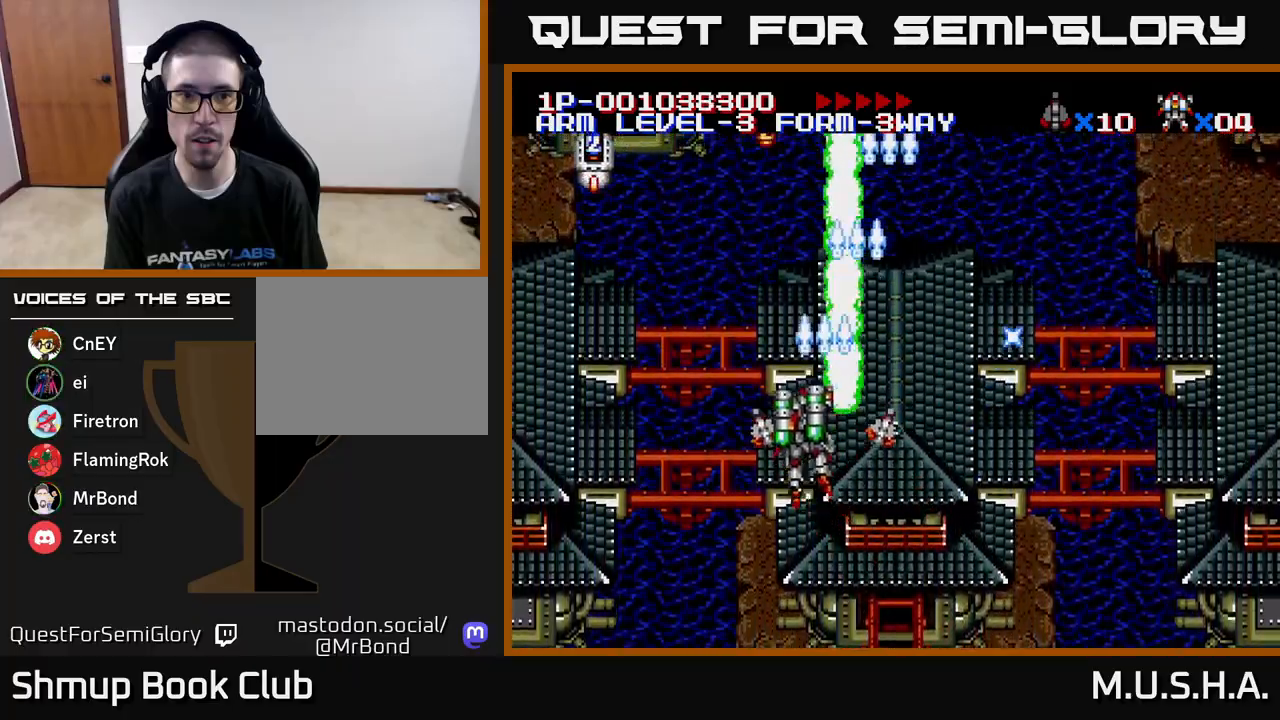
{"buttons": ["X", "Y"], "right_stick": "center", "events": [[17, "DPAD_UP", "up"], [317, "DPAD_LEFT", "up"]]}
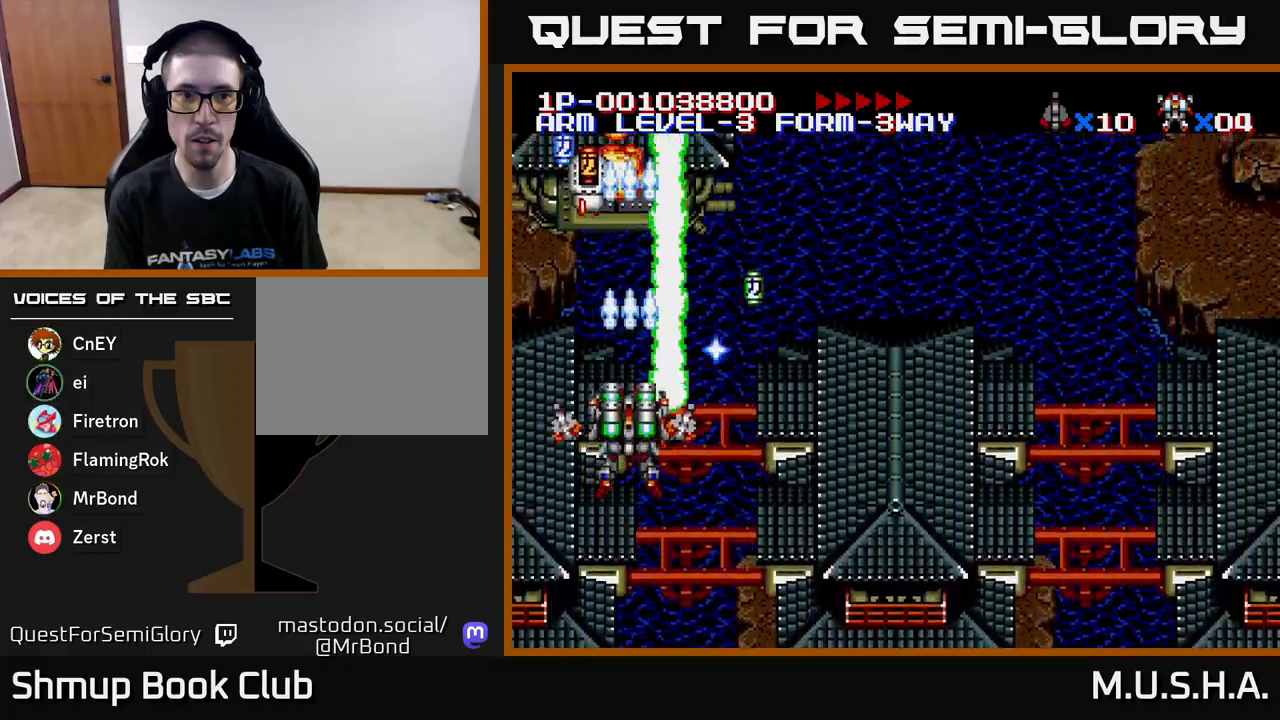
{"buttons": ["X", "Y", "DPAD_LEFT"], "right_stick": "center", "events": [[33, "DPAD_RIGHT", "down"], [267, "DPAD_RIGHT", "up"], [300, "DPAD_LEFT", "down"]]}